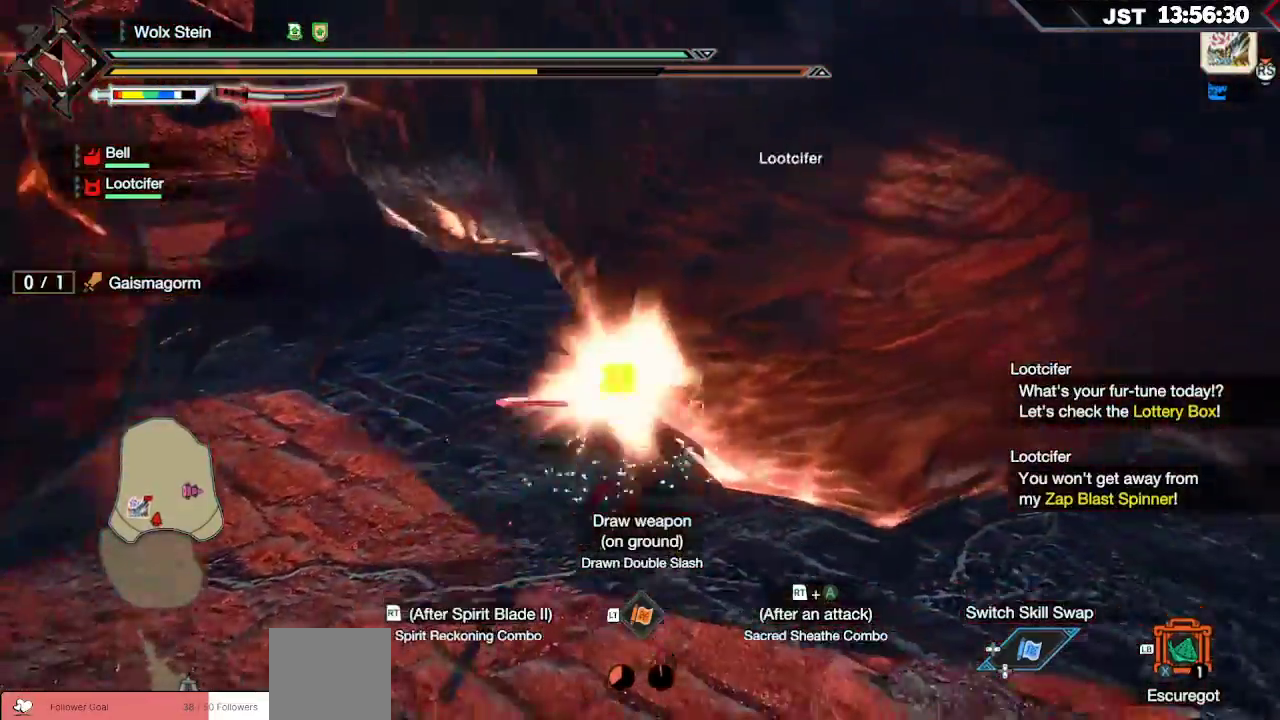
Gameplay with a controller (Xbox layout); each line is a JSON object with the inputs held at the frame after it. "events" lists button and stick changes between this image and that frame as [ms after this image, input, new state], when the widget could be followed in between.
{"buttons": [], "left_stick": "left", "right_stick": "center", "events": [[100, "right_stick", "left"], [117, "left_stick", "down-right"], [300, "left_stick", "down"], [317, "right_stick", "center"], [450, "left_stick", "left"]]}
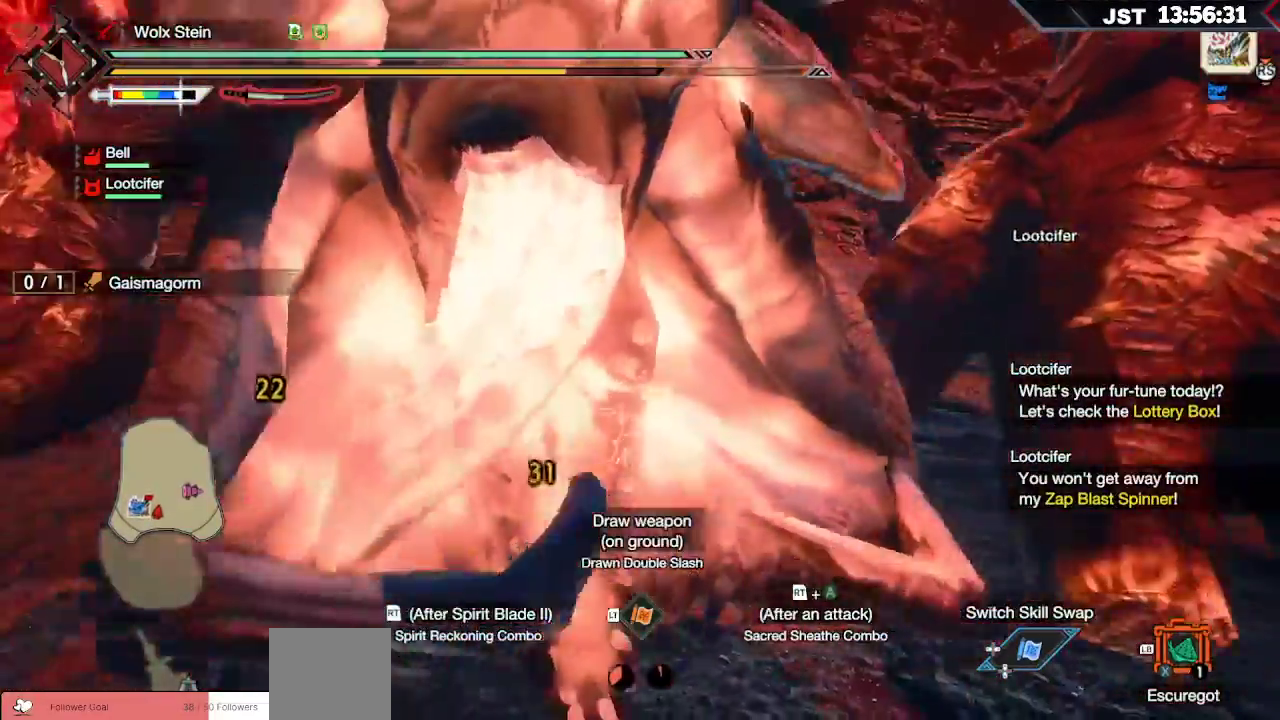
{"buttons": ["A", "R2"], "left_stick": "left", "right_stick": "center", "events": [[233, "R2", "down"], [250, "A", "down"], [367, "A", "up"], [433, "A", "down"]]}
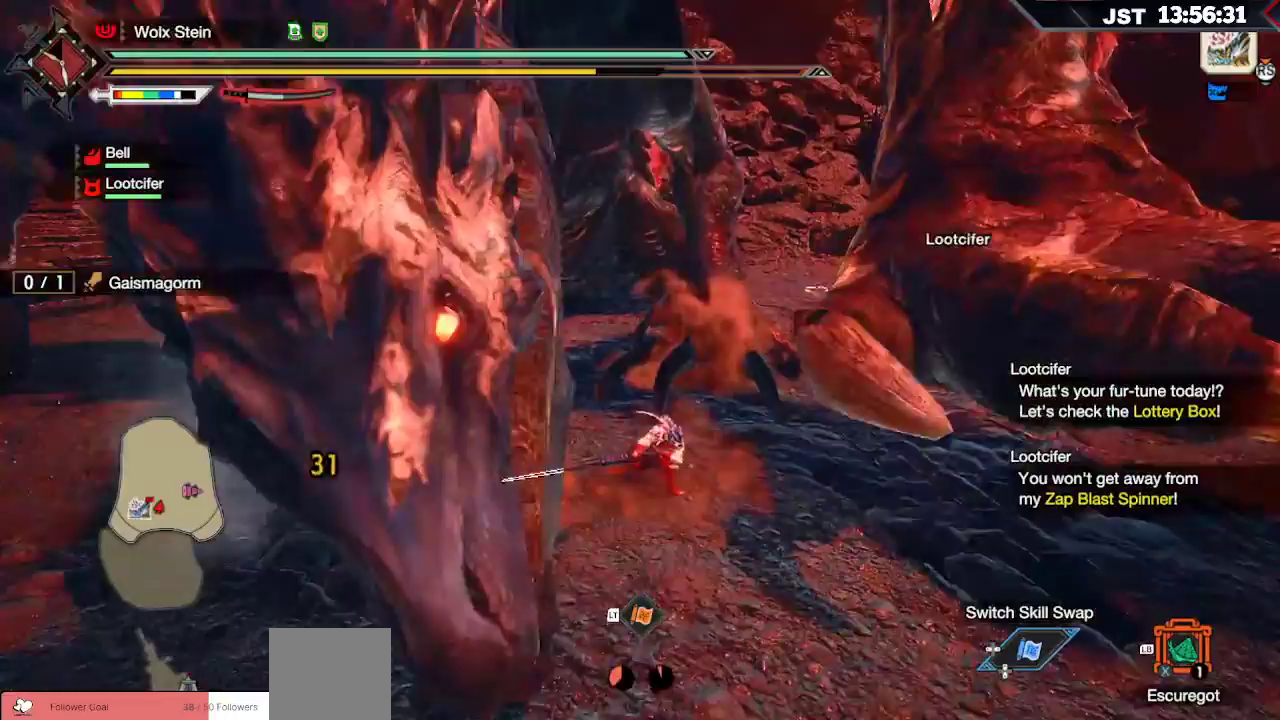
{"buttons": ["R2"], "left_stick": "left", "right_stick": "center", "events": [[17, "A", "up"], [100, "A", "down"], [150, "A", "up"], [233, "A", "down"], [317, "A", "up"], [383, "A", "down"], [500, "A", "up"]]}
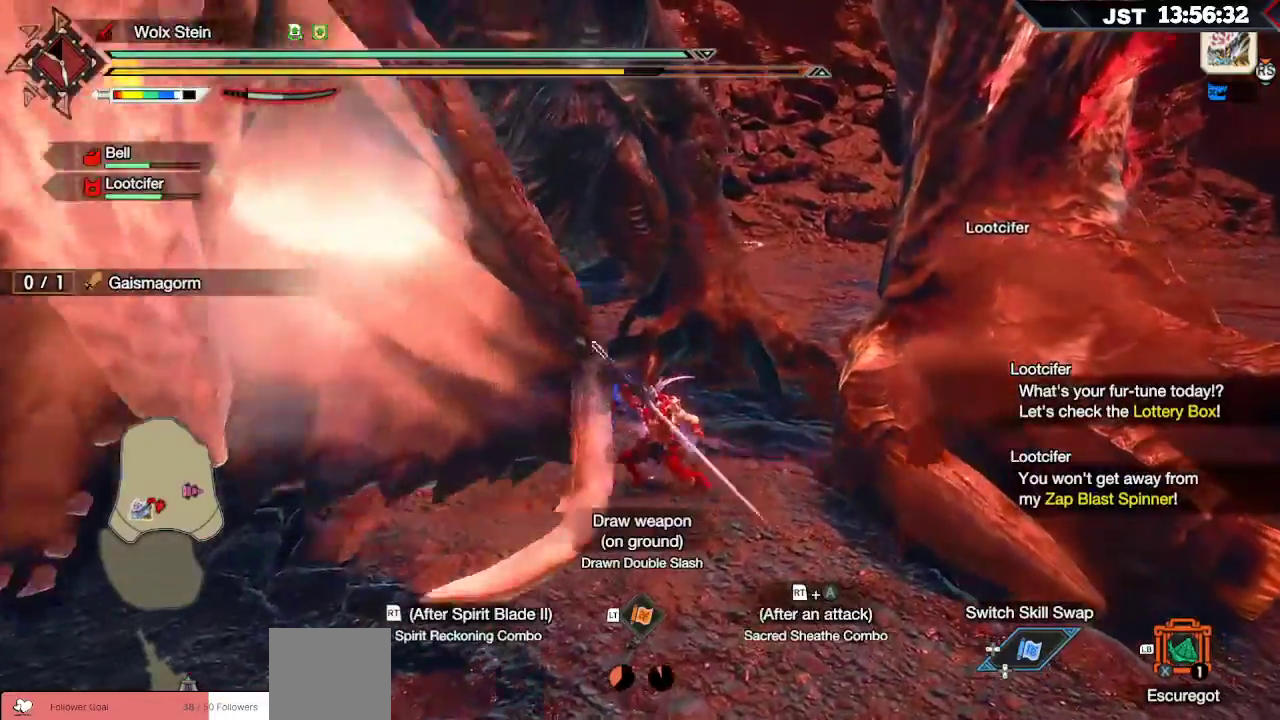
{"buttons": [], "left_stick": "left", "right_stick": "center", "events": [[17, "R2", "up"]]}
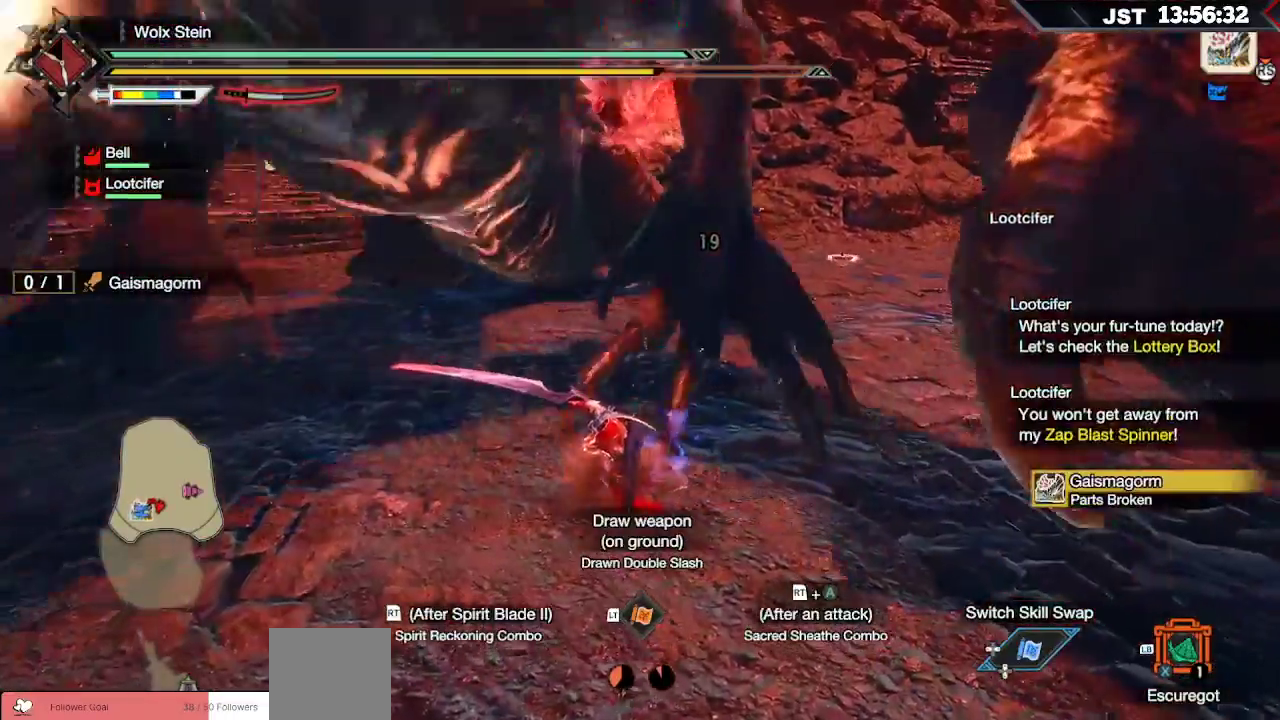
{"buttons": [], "left_stick": "up-left", "right_stick": "center", "events": [[17, "B", "down"], [117, "B", "up"], [167, "left_stick", "up-left"], [217, "B", "down"], [317, "B", "up"]]}
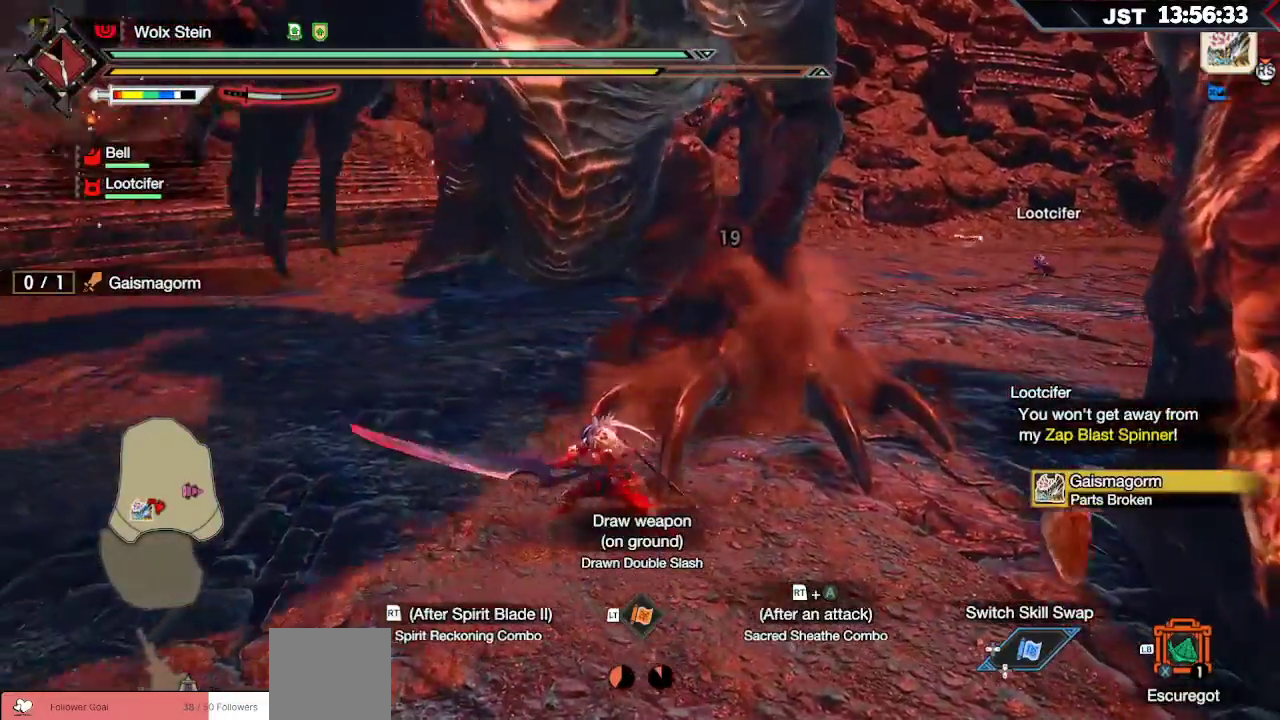
{"buttons": ["B", "Y"], "left_stick": "left", "right_stick": "center", "events": [[217, "left_stick", "left"], [417, "B", "down"], [433, "Y", "down"]]}
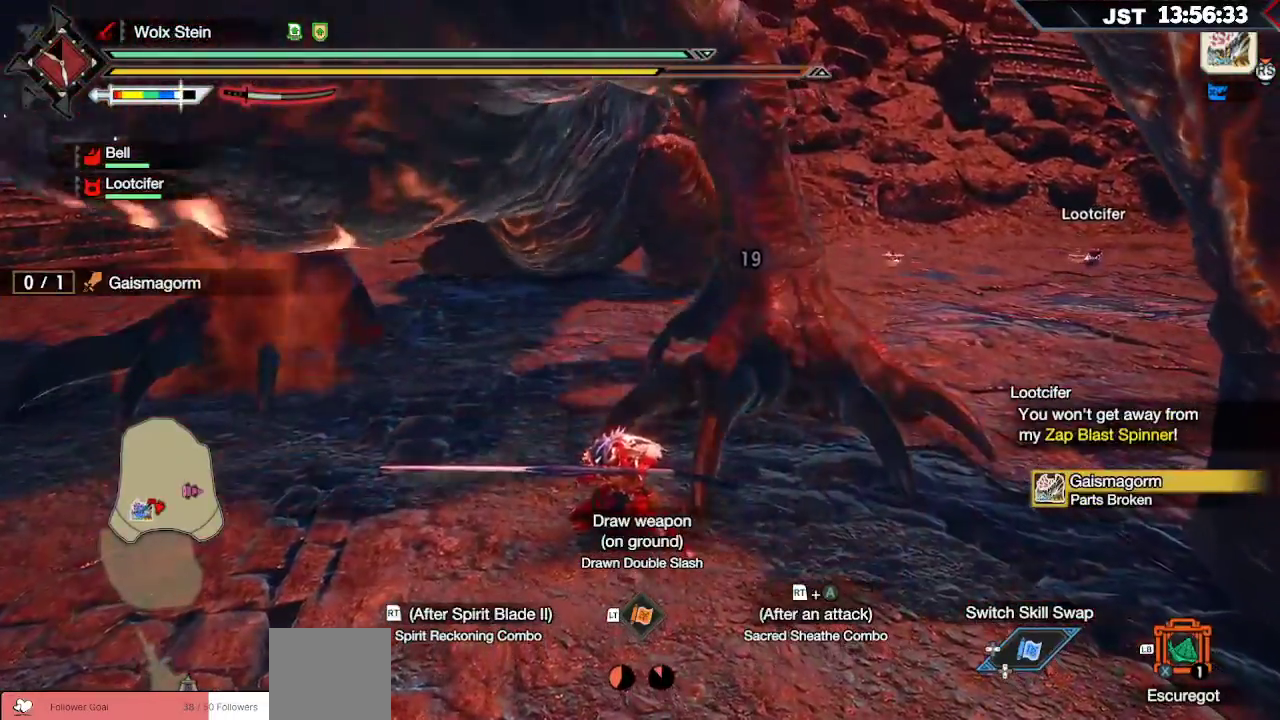
{"buttons": [], "left_stick": "left", "right_stick": "center", "events": [[17, "Y", "up"], [33, "B", "up"], [100, "B", "down"], [117, "Y", "down"], [217, "Y", "up"], [233, "B", "up"], [267, "B", "down"], [283, "Y", "down"], [433, "Y", "up"], [467, "B", "up"]]}
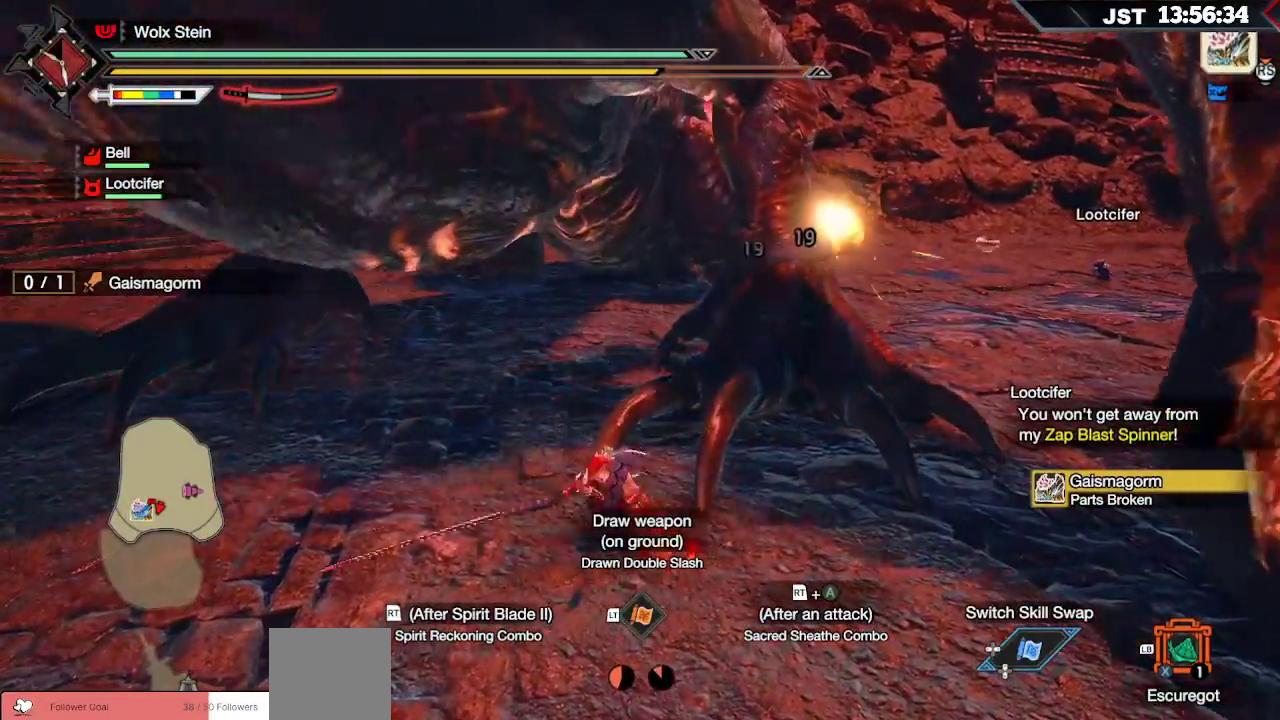
{"buttons": ["B"], "left_stick": "up-left", "right_stick": "center", "events": [[200, "left_stick", "up-left"], [450, "B", "down"]]}
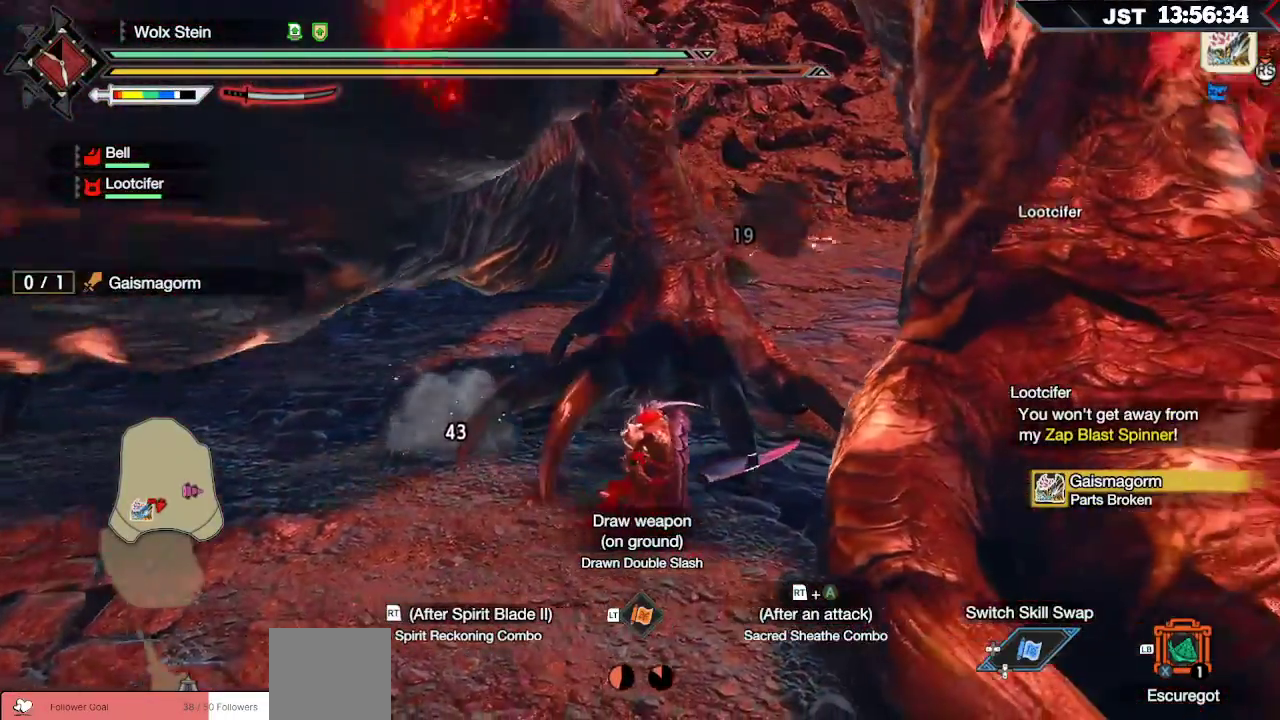
{"buttons": [], "left_stick": "up-left", "right_stick": "center", "events": [[17, "left_stick", "up"], [33, "B", "up"], [117, "B", "down"], [200, "B", "up"], [250, "B", "down"], [367, "B", "up"], [433, "left_stick", "up-left"]]}
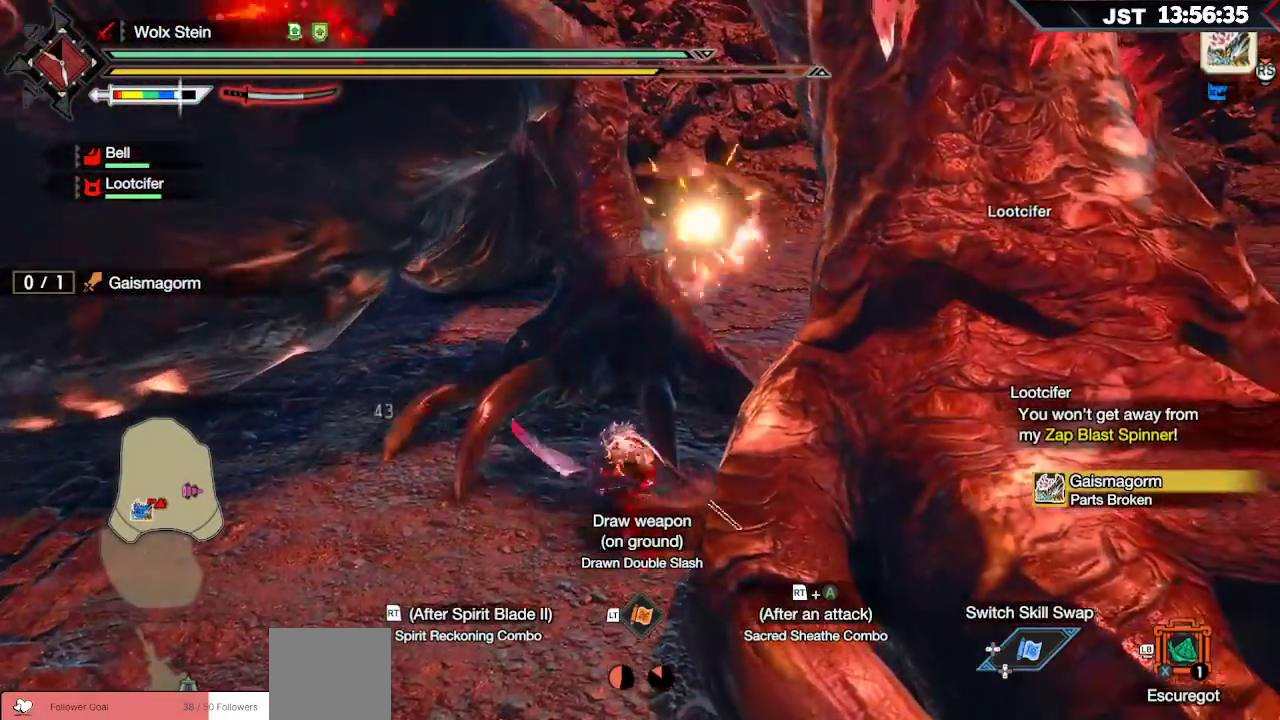
{"buttons": [], "left_stick": "left", "right_stick": "center", "events": [[33, "left_stick", "left"]]}
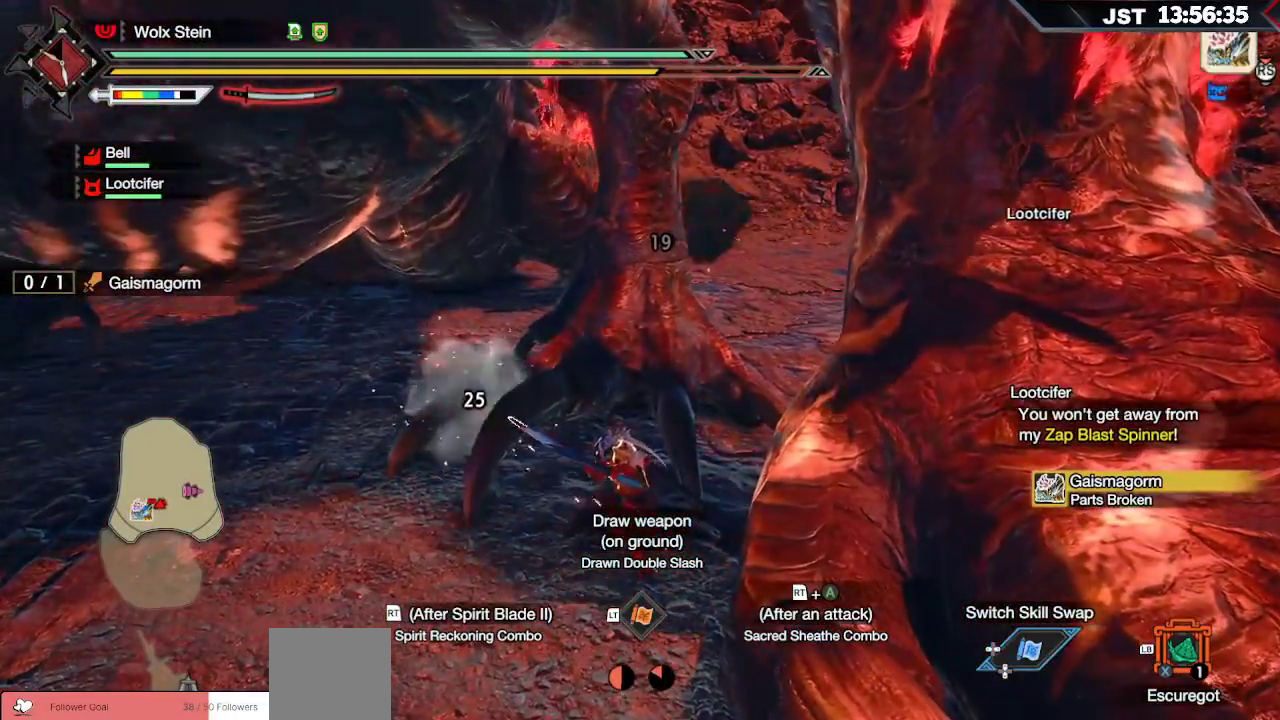
{"buttons": ["R2"], "left_stick": "left", "right_stick": "center", "events": [[183, "A", "down"], [183, "R2", "down"], [333, "A", "up"]]}
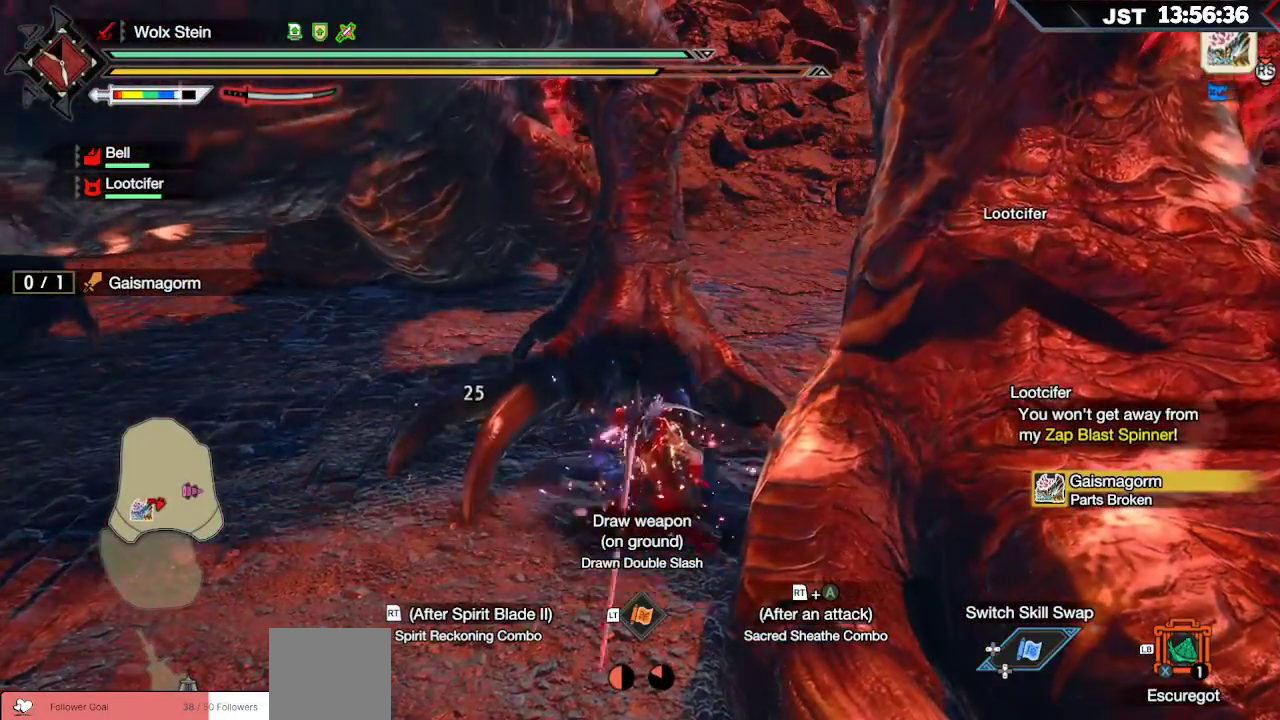
{"buttons": [], "left_stick": "up-left", "right_stick": "center", "events": [[333, "R2", "up"], [433, "left_stick", "up-left"]]}
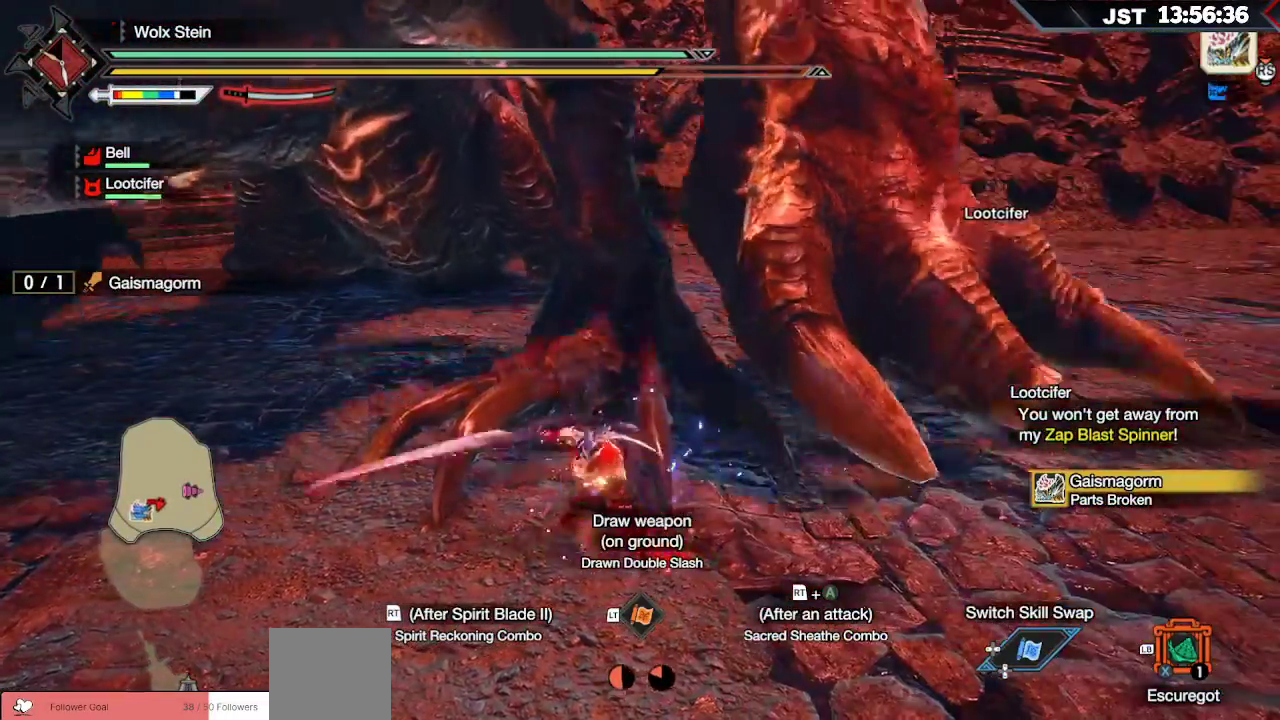
{"buttons": ["B"], "left_stick": "up-left", "right_stick": "center", "events": [[283, "B", "down"], [383, "B", "up"], [450, "B", "down"]]}
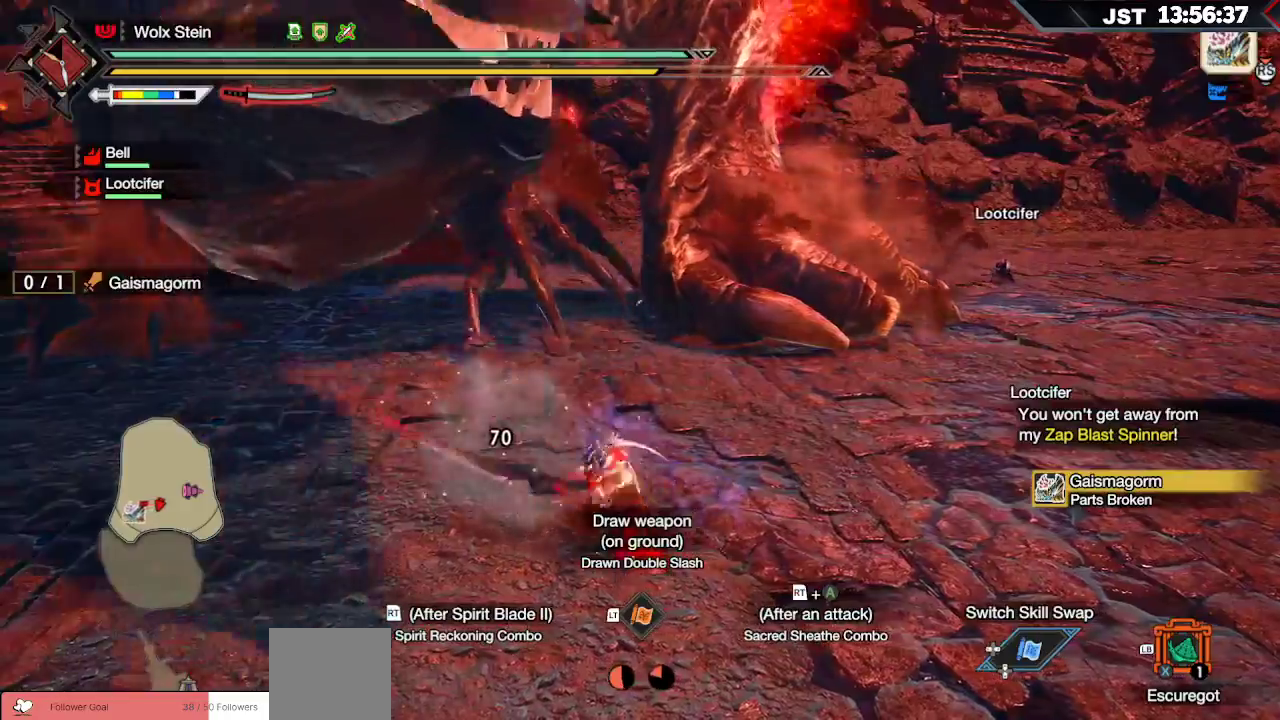
{"buttons": [], "left_stick": "up-left", "right_stick": "center", "events": [[50, "B", "up"], [117, "B", "down"], [250, "B", "up"]]}
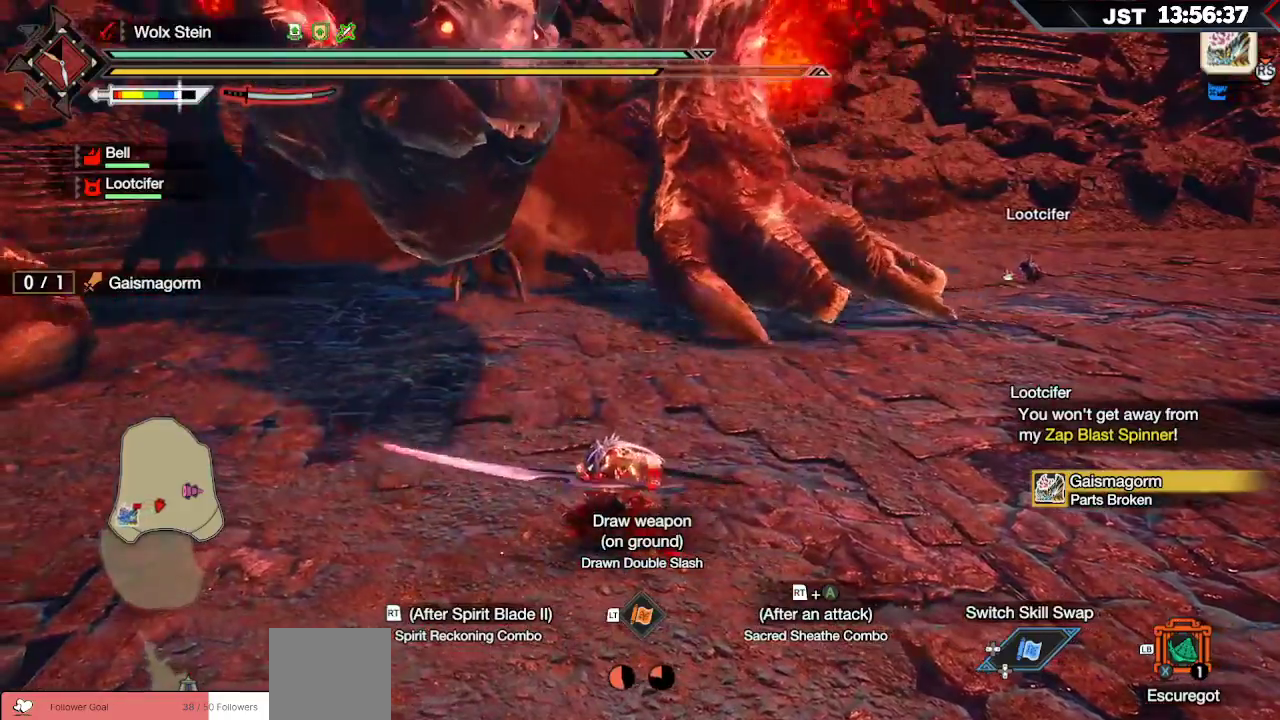
{"buttons": [], "left_stick": "up-left", "right_stick": "center", "events": [[283, "Y", "down"], [400, "Y", "up"]]}
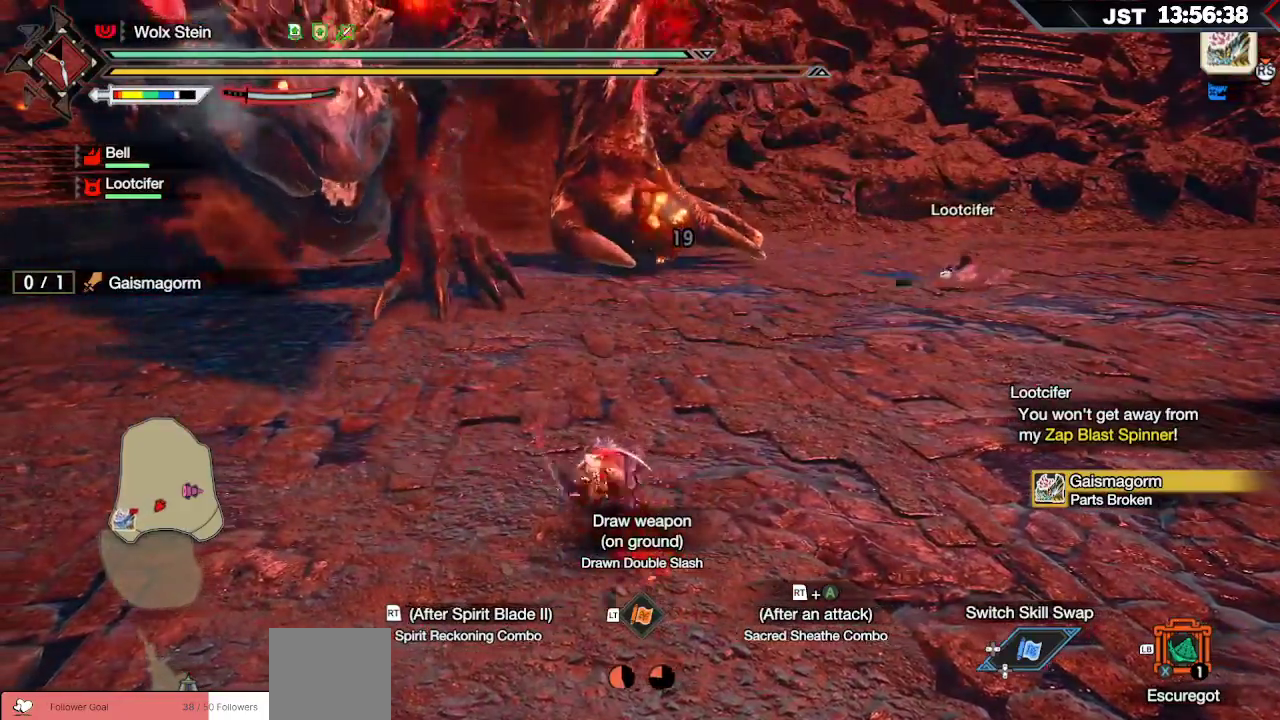
{"buttons": [], "left_stick": "right", "right_stick": "center", "events": [[150, "left_stick", "up"], [417, "left_stick", "right"]]}
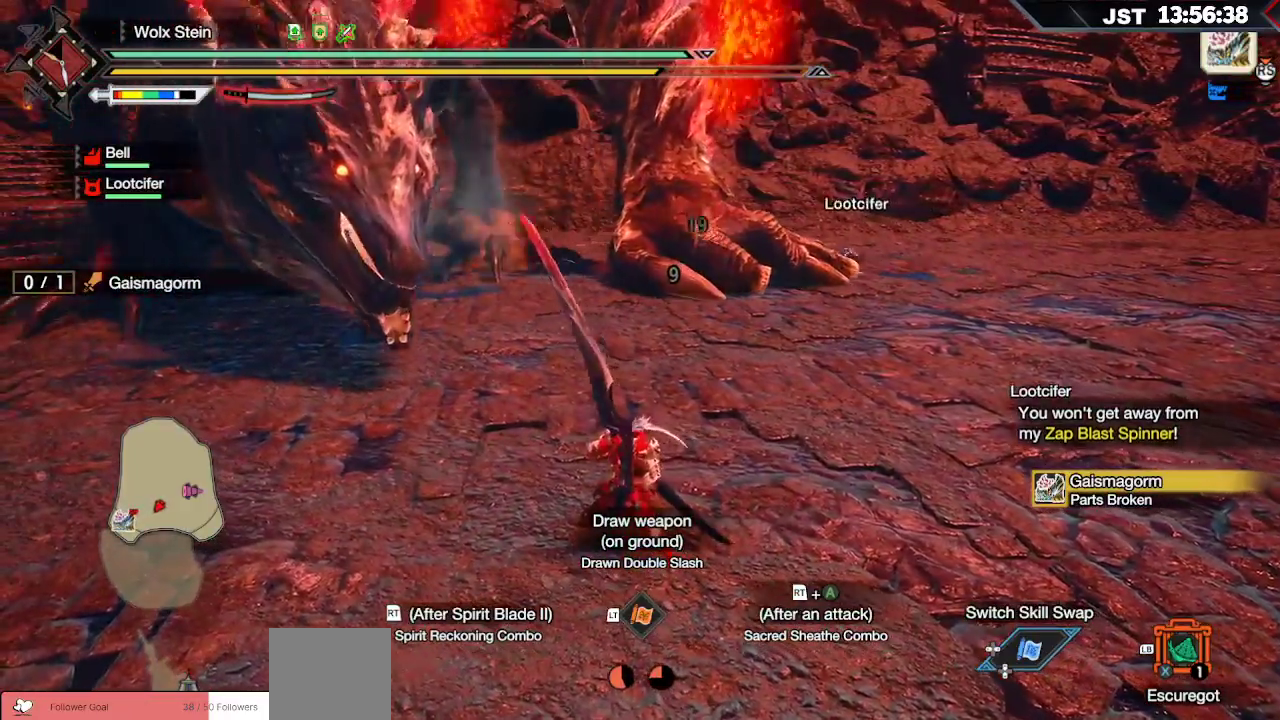
{"buttons": [], "left_stick": "right", "right_stick": "center", "events": []}
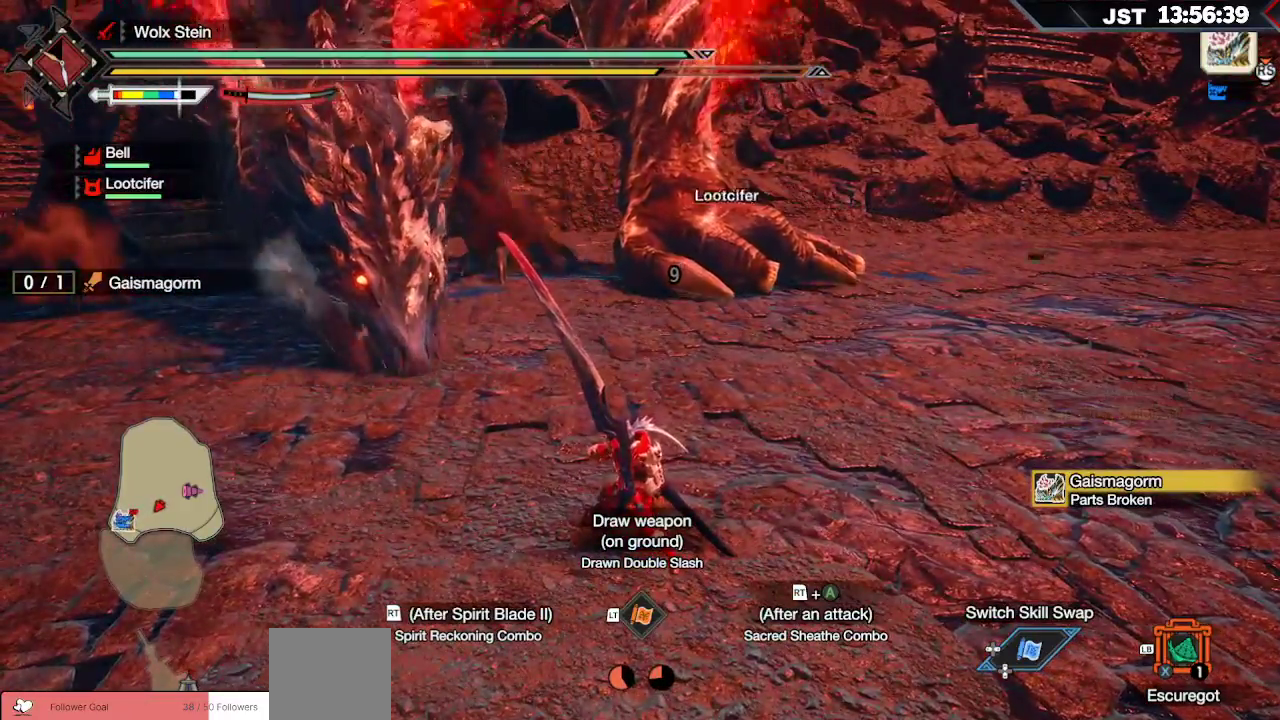
{"buttons": ["R1"], "left_stick": "right", "right_stick": "center", "events": [[183, "R1", "down"]]}
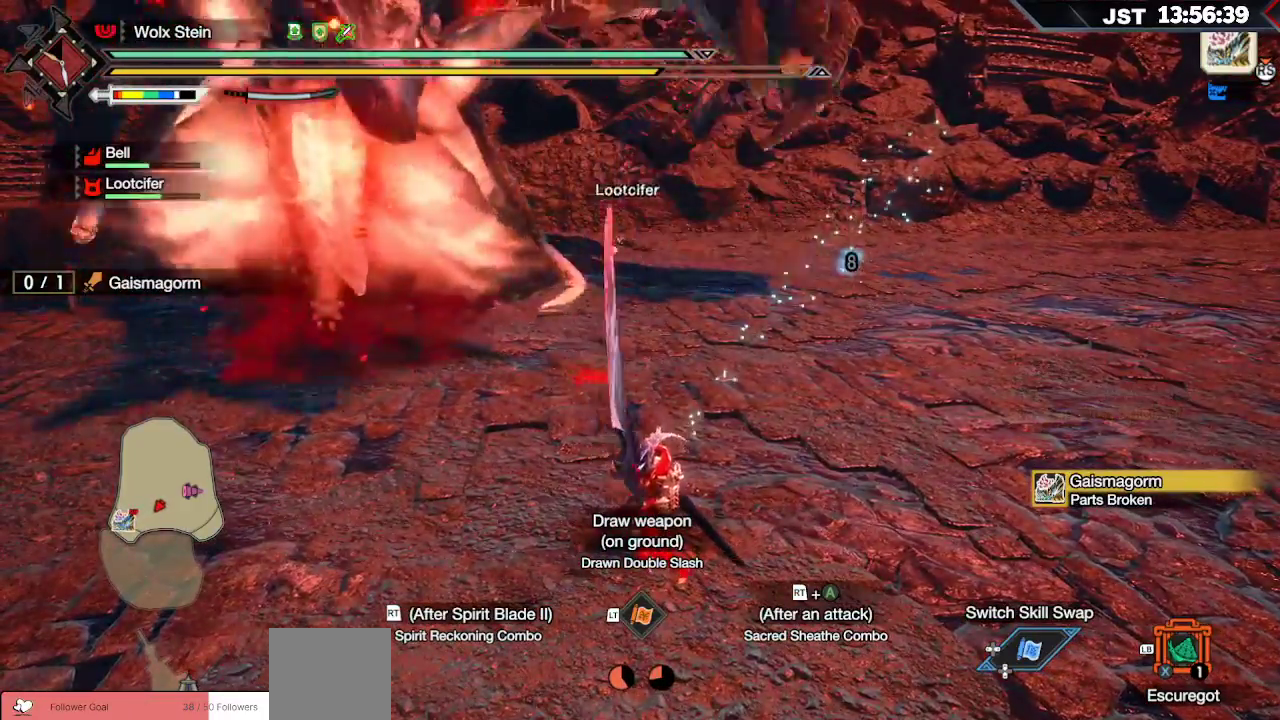
{"buttons": ["R1"], "left_stick": "right", "right_stick": "center", "events": []}
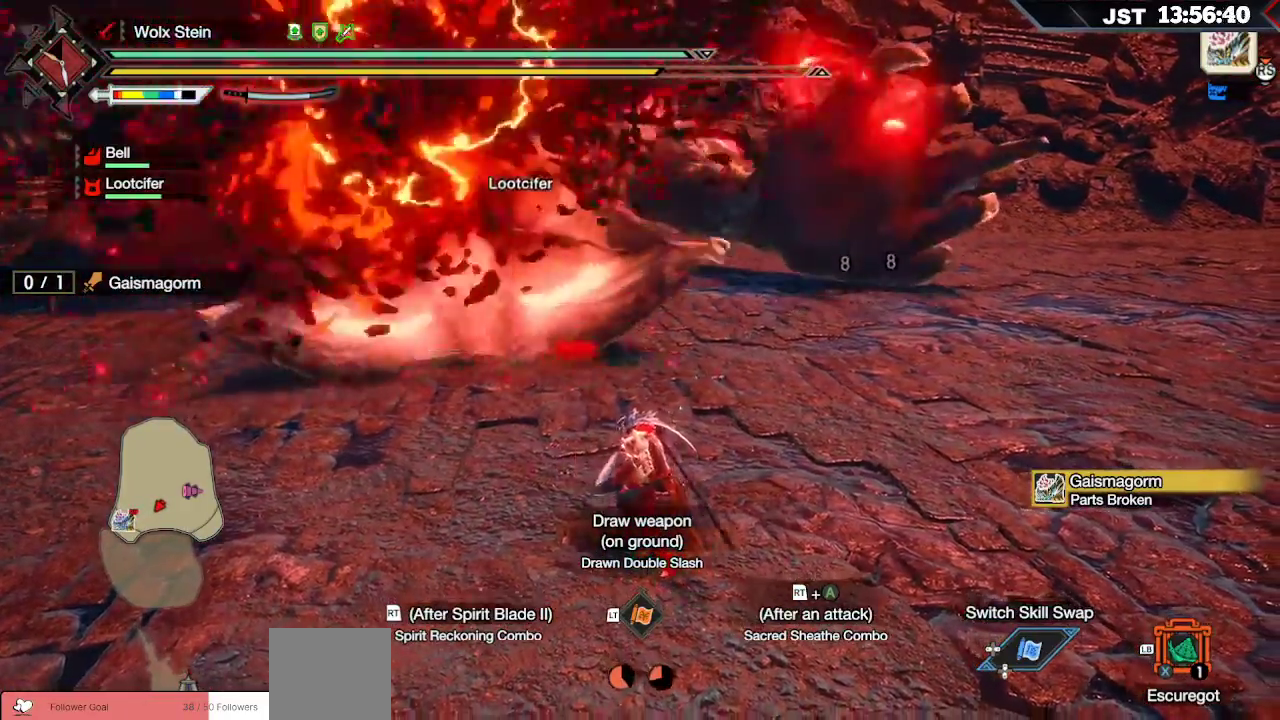
{"buttons": ["R1"], "left_stick": "right", "right_stick": "center", "events": []}
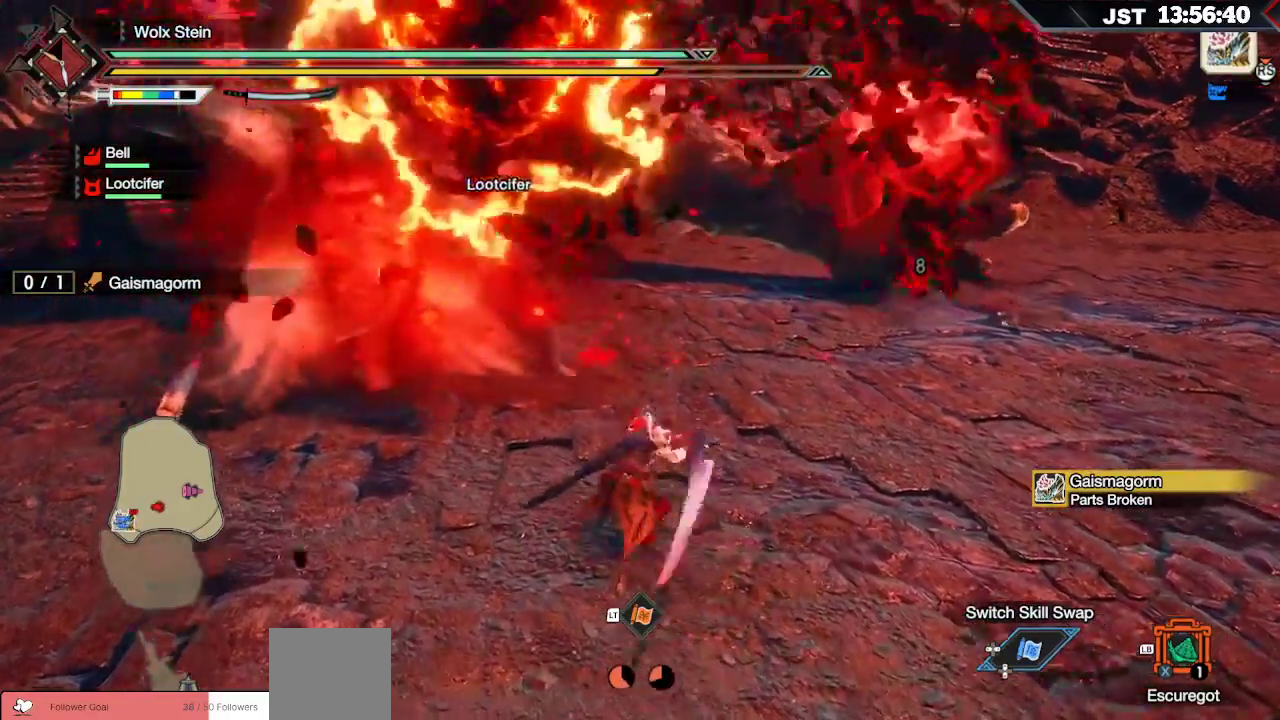
{"buttons": ["R1"], "left_stick": "down-right", "right_stick": "center", "events": [[467, "left_stick", "down-right"]]}
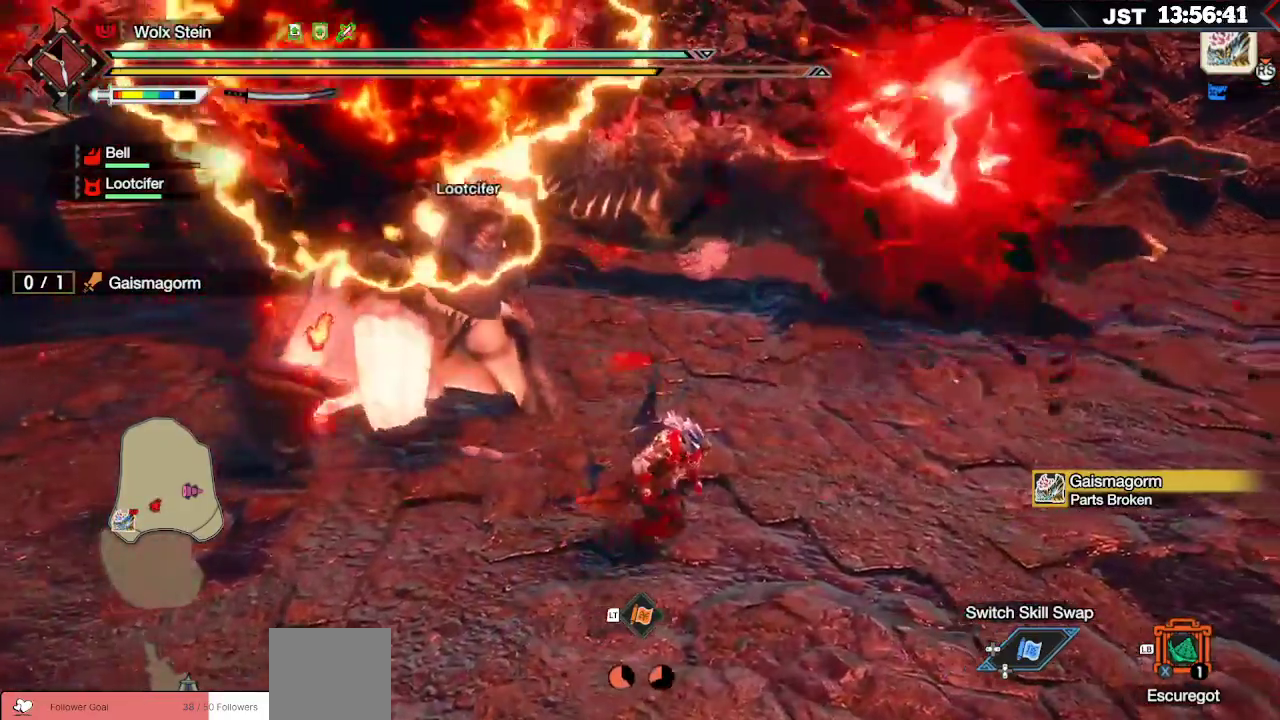
{"buttons": ["A", "R1"], "left_stick": "down-right", "right_stick": "center", "events": [[417, "A", "down"]]}
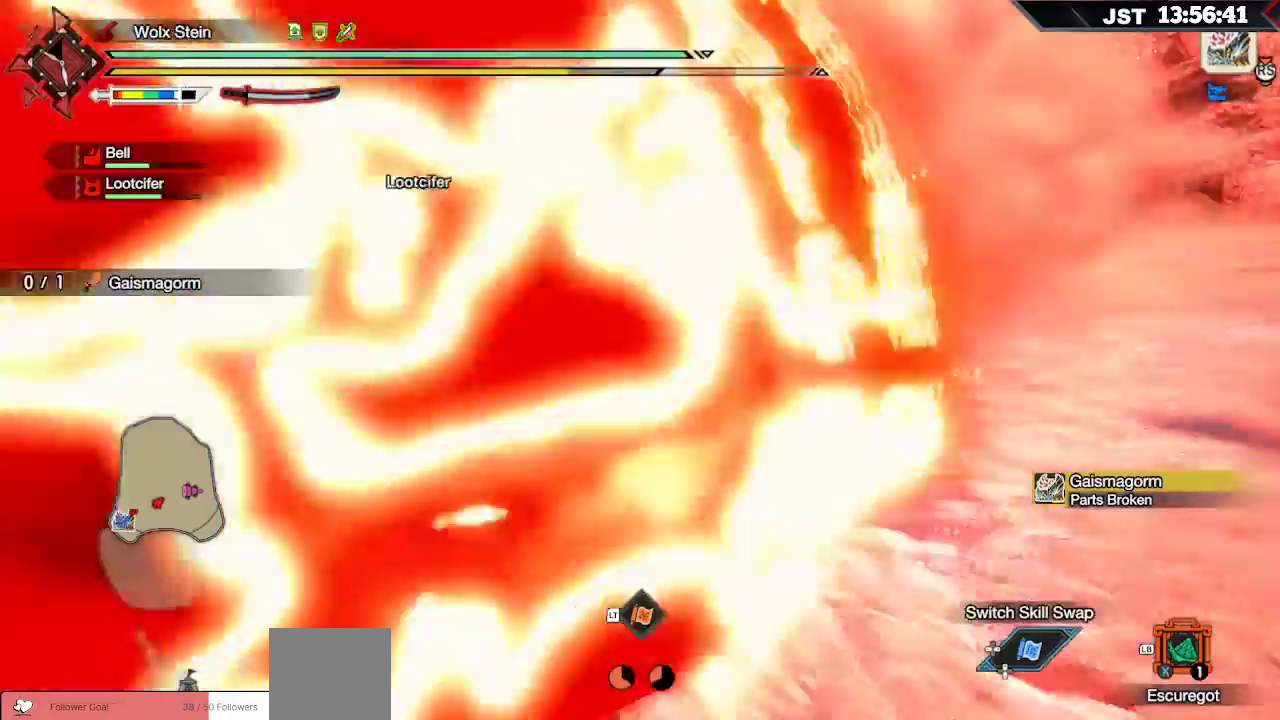
{"buttons": ["R1"], "left_stick": "down-right", "right_stick": "center", "events": [[83, "A", "up"]]}
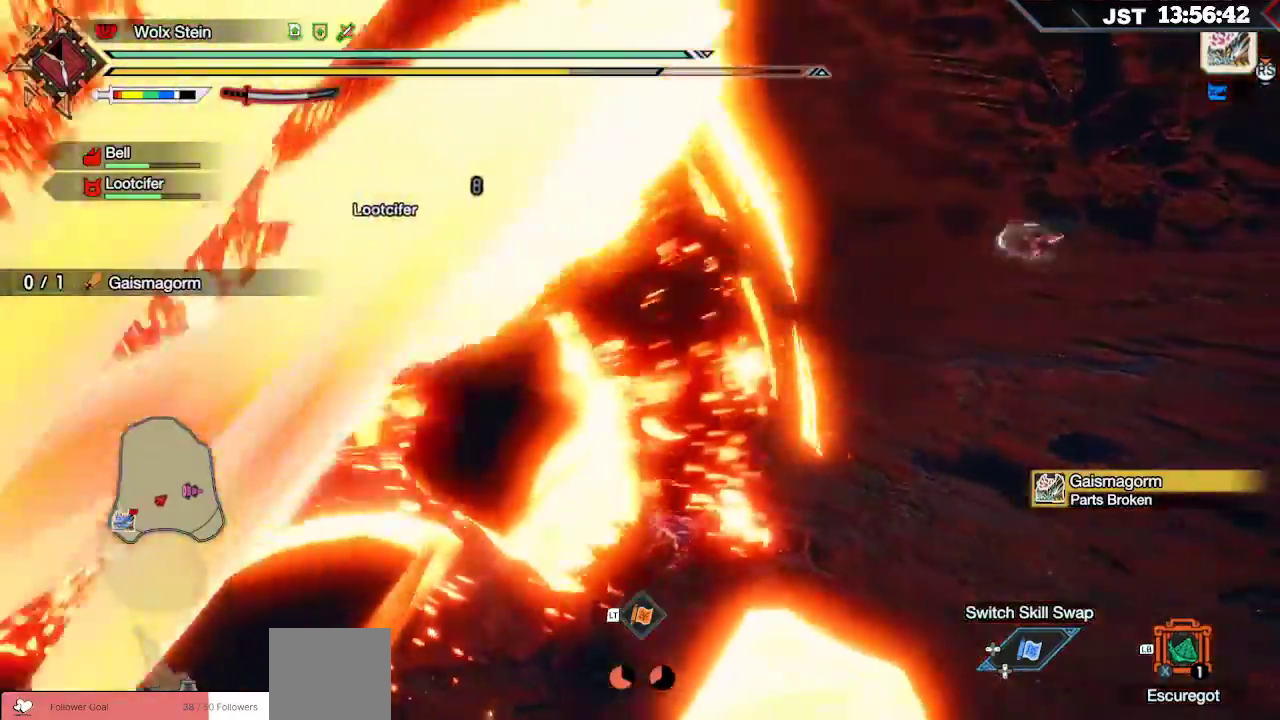
{"buttons": [], "left_stick": "center", "right_stick": "center", "events": [[317, "R1", "up"], [417, "left_stick", "center"]]}
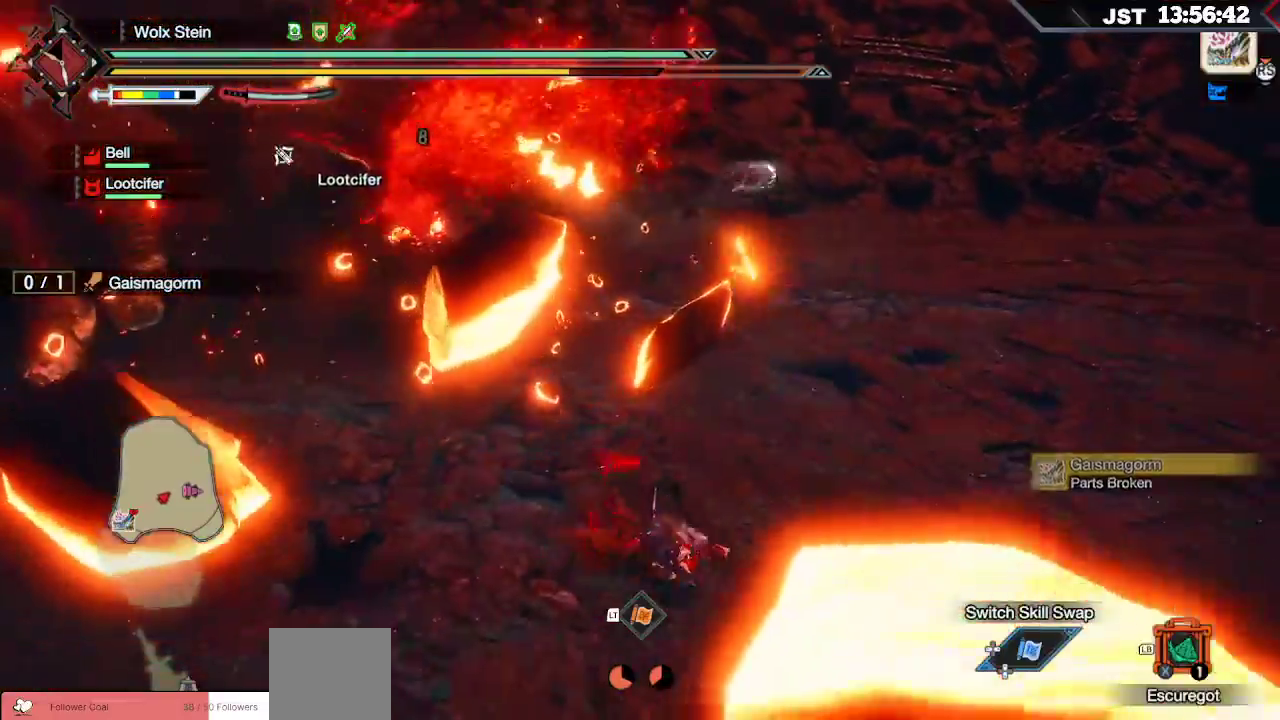
{"buttons": [], "left_stick": "right", "right_stick": "center", "events": [[267, "left_stick", "right"]]}
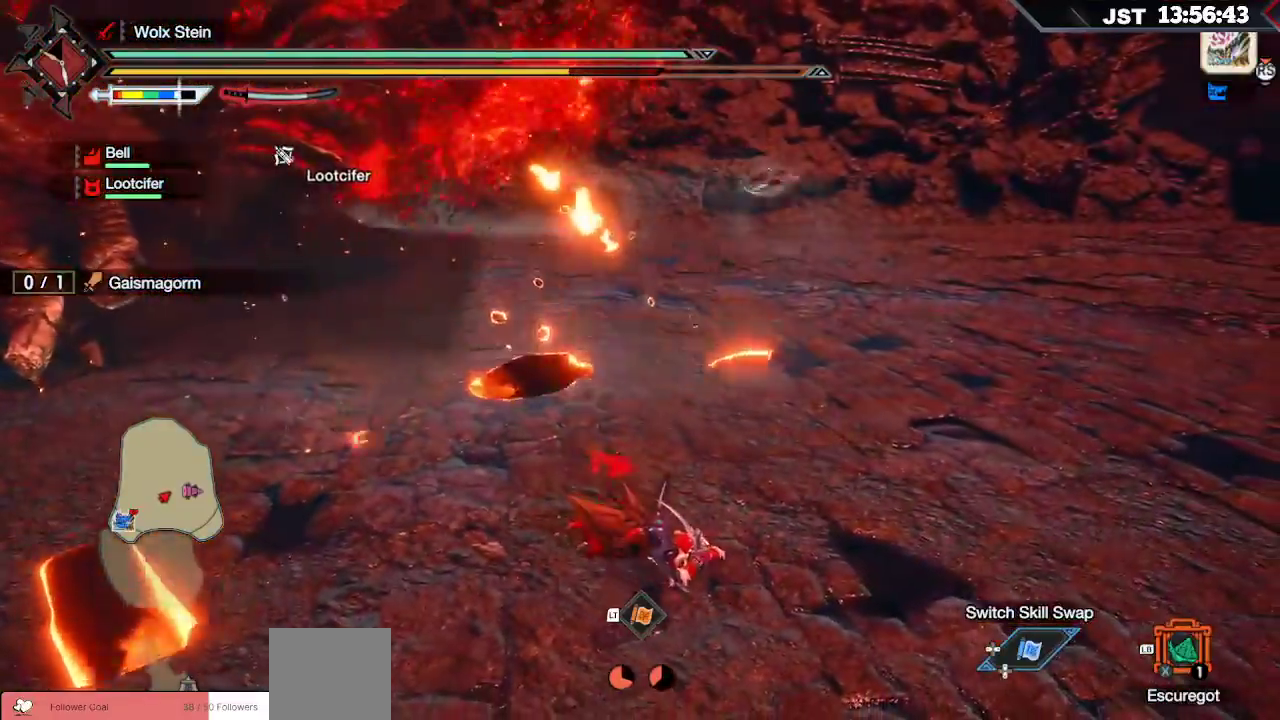
{"buttons": [], "left_stick": "right", "right_stick": "center", "events": [[300, "A", "down"], [433, "A", "up"]]}
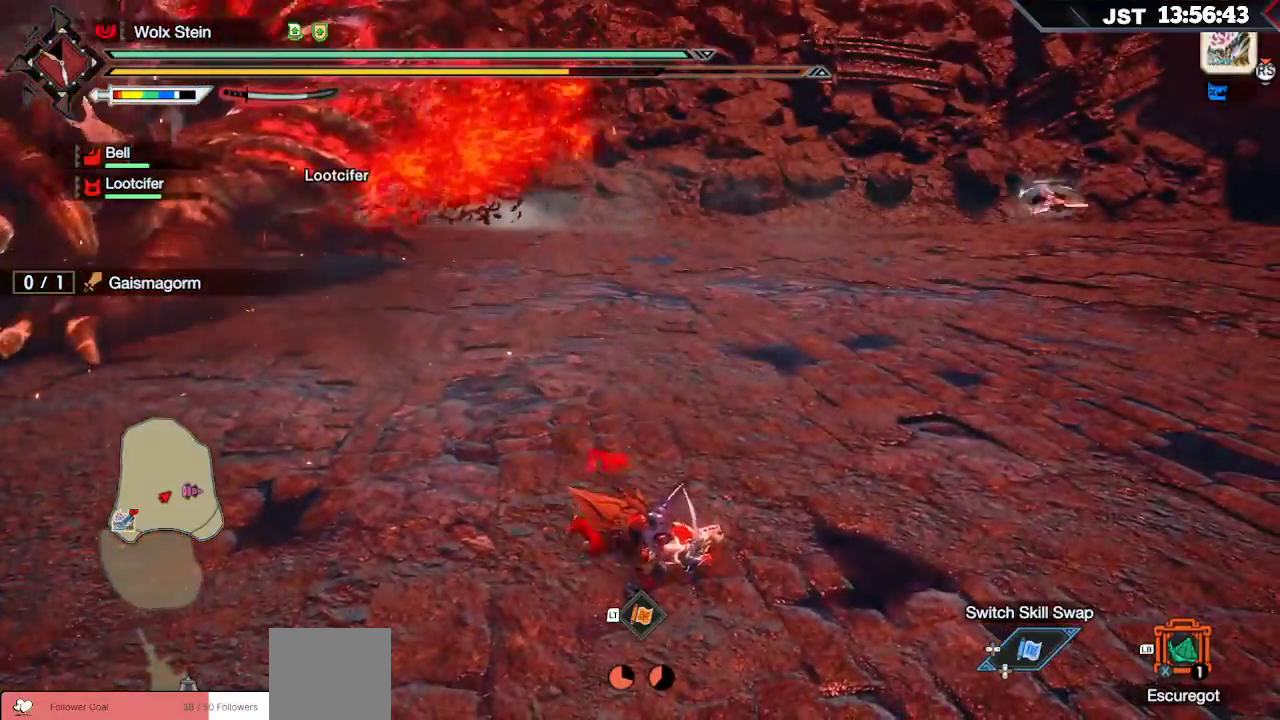
{"buttons": [], "left_stick": "right", "right_stick": "center", "events": []}
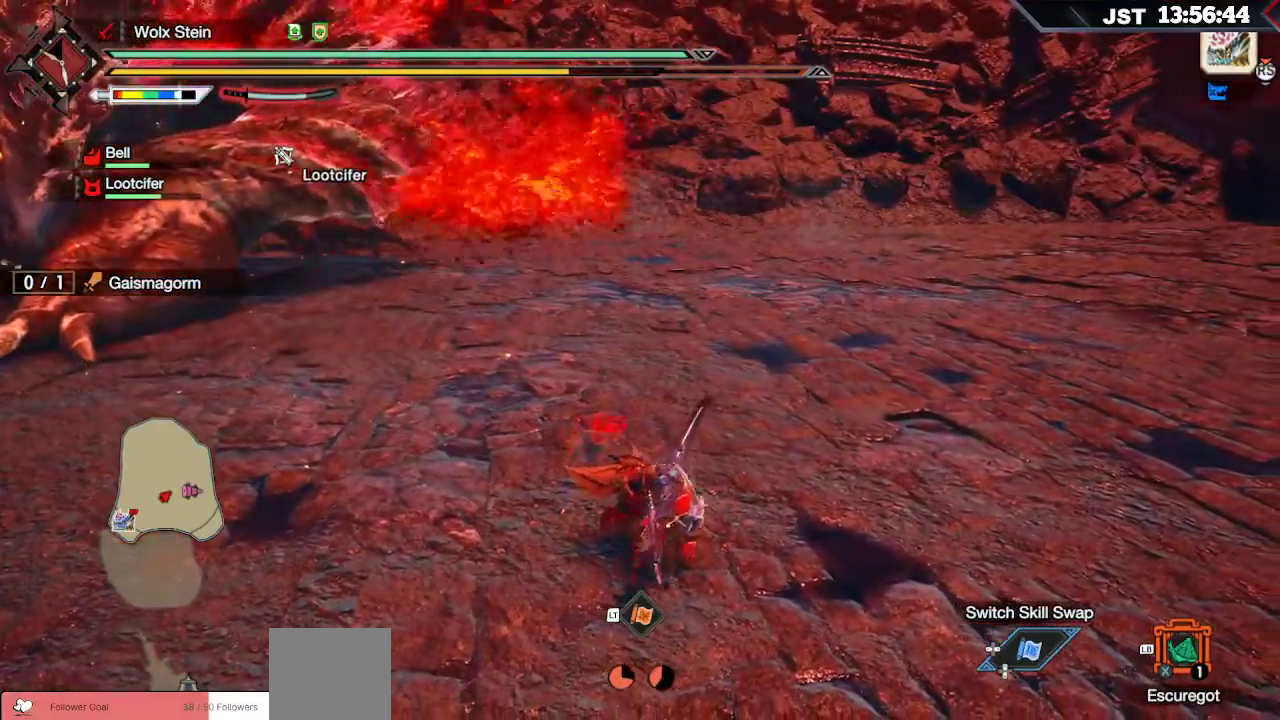
{"buttons": ["B"], "left_stick": "right", "right_stick": "center", "events": [[83, "B", "down"]]}
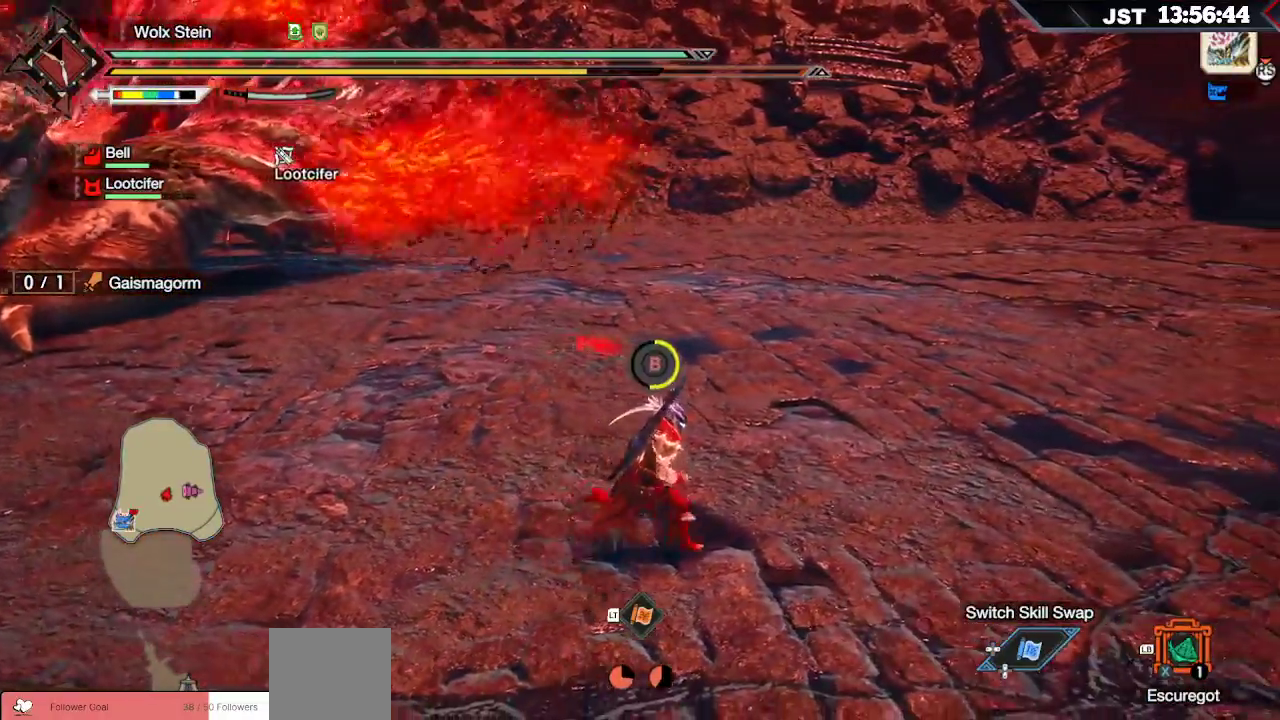
{"buttons": ["B"], "left_stick": "right", "right_stick": "center", "events": []}
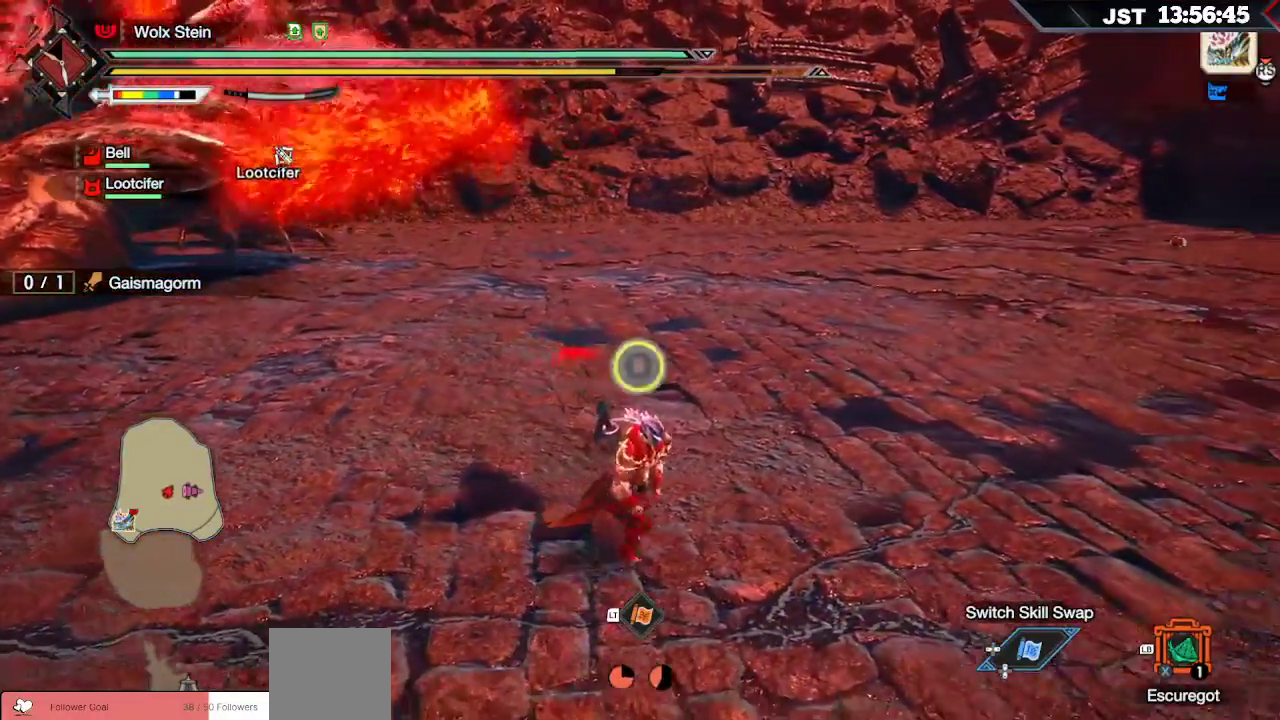
{"buttons": ["B"], "left_stick": "right", "right_stick": "center", "events": []}